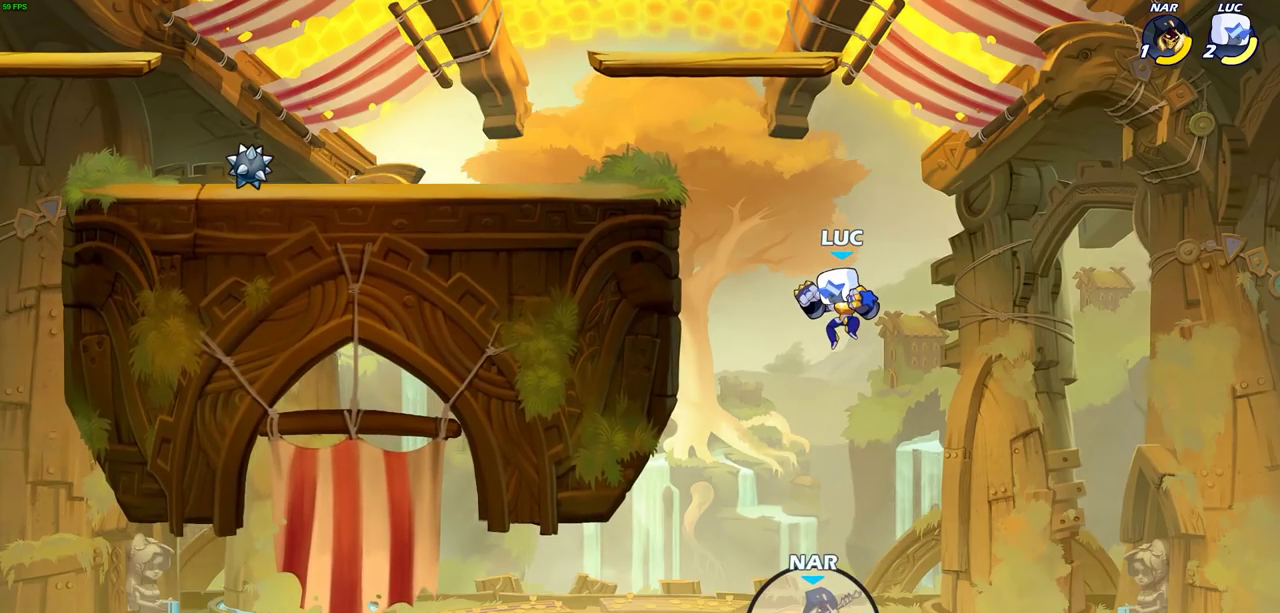
Gameplay with a controller (PlayStation layout); each line is a JSON object with the inputs held at the frame after it (dt_ms = milliseconds from this image to that frame). "events" lists button and stick changes between this image and that frame as [ms after this image, input, new state], when the widget could be followed in between.
{"dt_ms": 500, "buttons": [], "left_stick": "center", "right_stick": "center", "events": []}
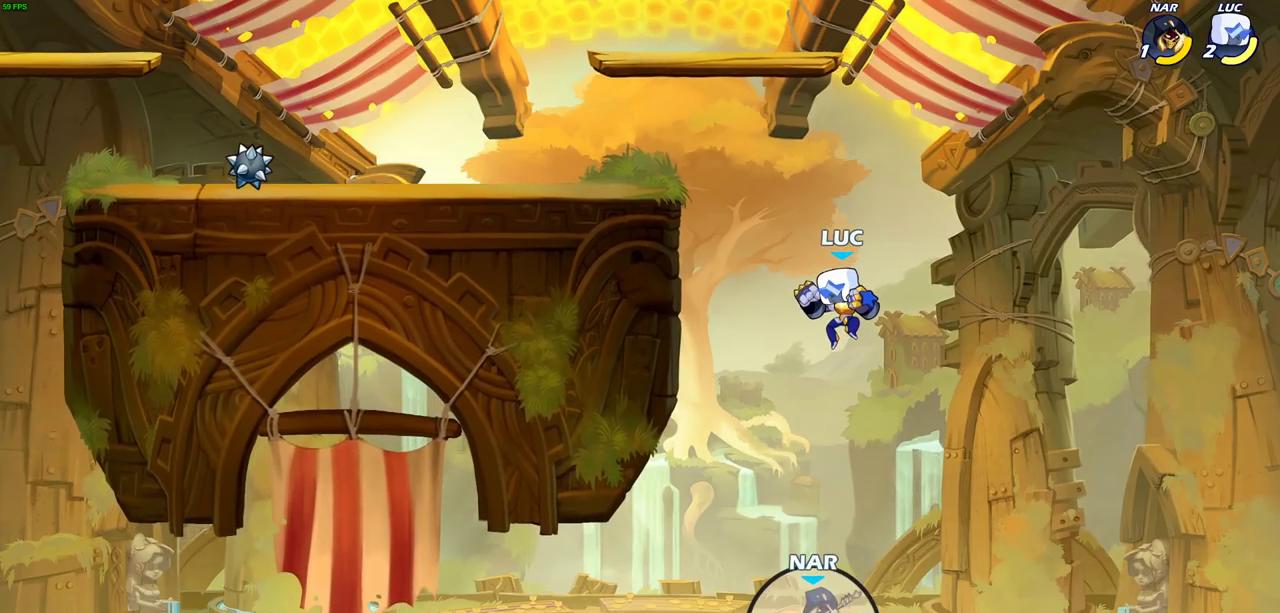
{"dt_ms": 500, "buttons": [], "left_stick": "center", "right_stick": "right", "events": [[100, "right_stick", "right"]]}
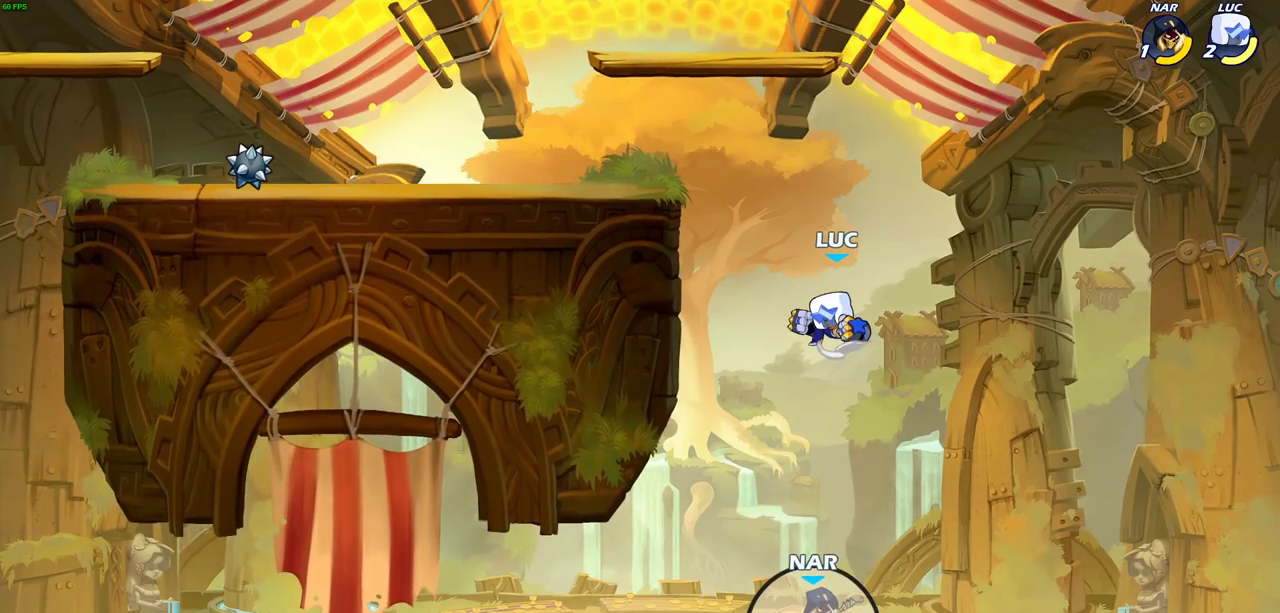
{"dt_ms": 500, "buttons": [], "left_stick": "center", "right_stick": "right", "events": []}
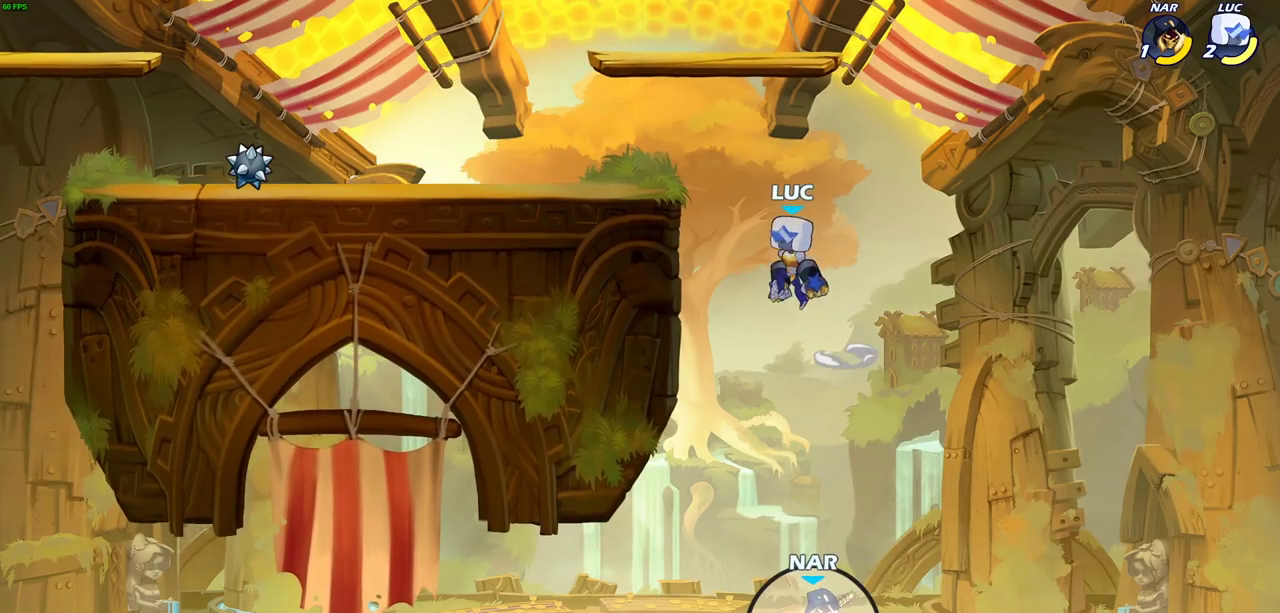
{"dt_ms": 500, "buttons": [], "left_stick": "center", "right_stick": "right", "events": []}
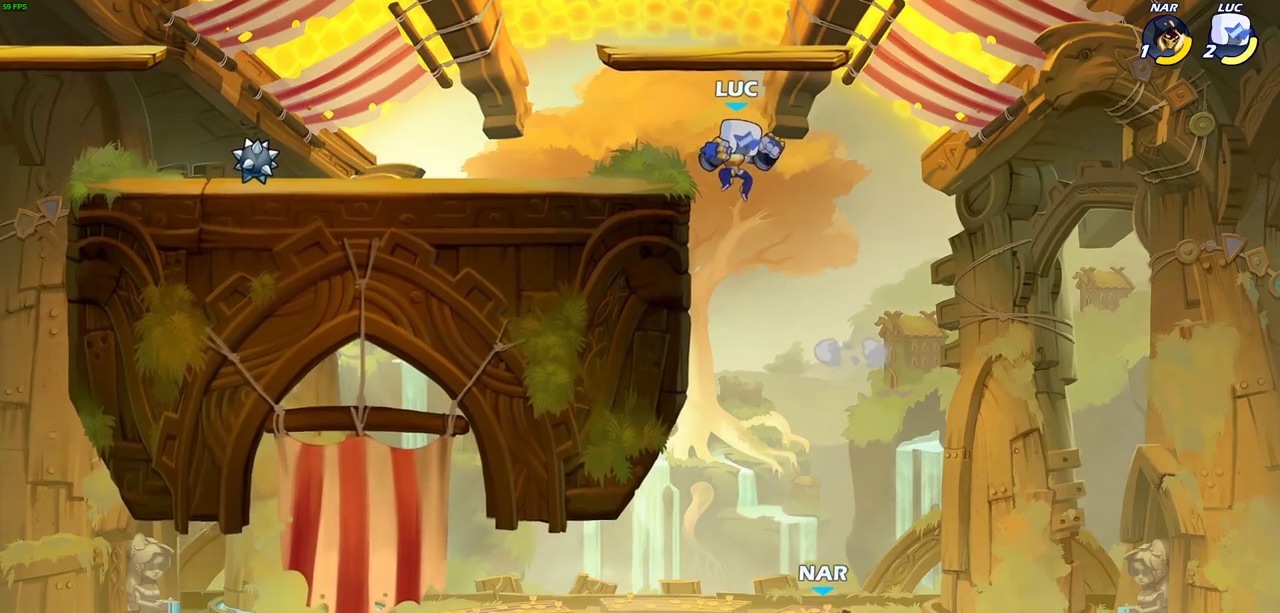
{"dt_ms": 500, "buttons": [], "left_stick": "center", "right_stick": "right", "events": []}
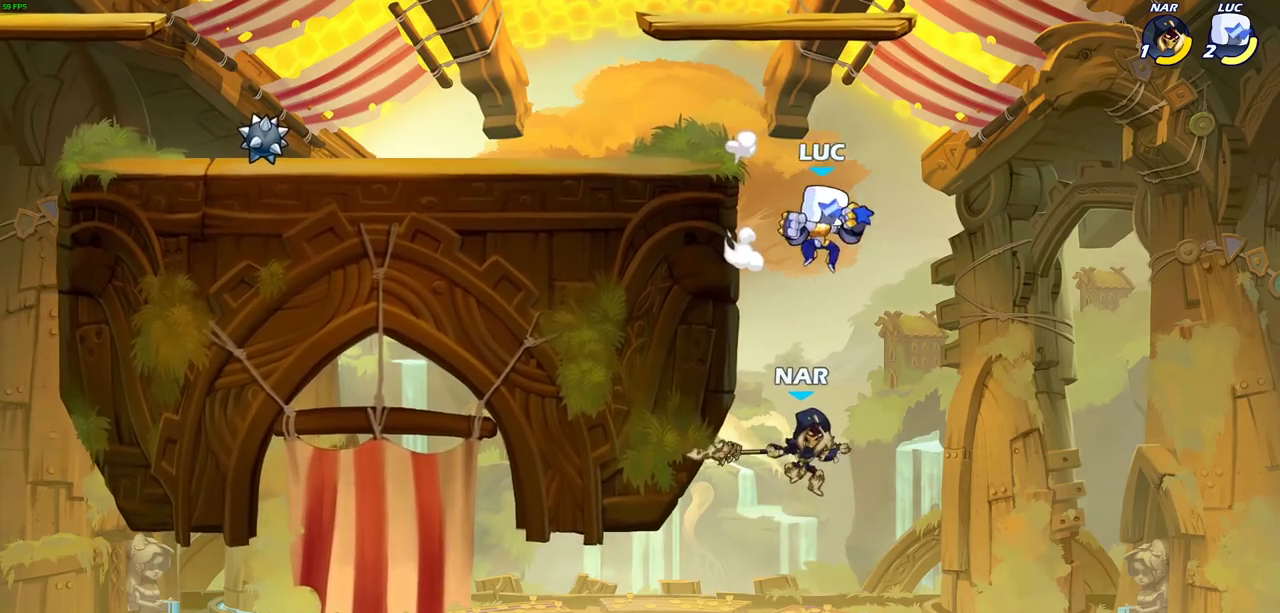
{"dt_ms": 500, "buttons": [], "left_stick": "center", "right_stick": "right", "events": []}
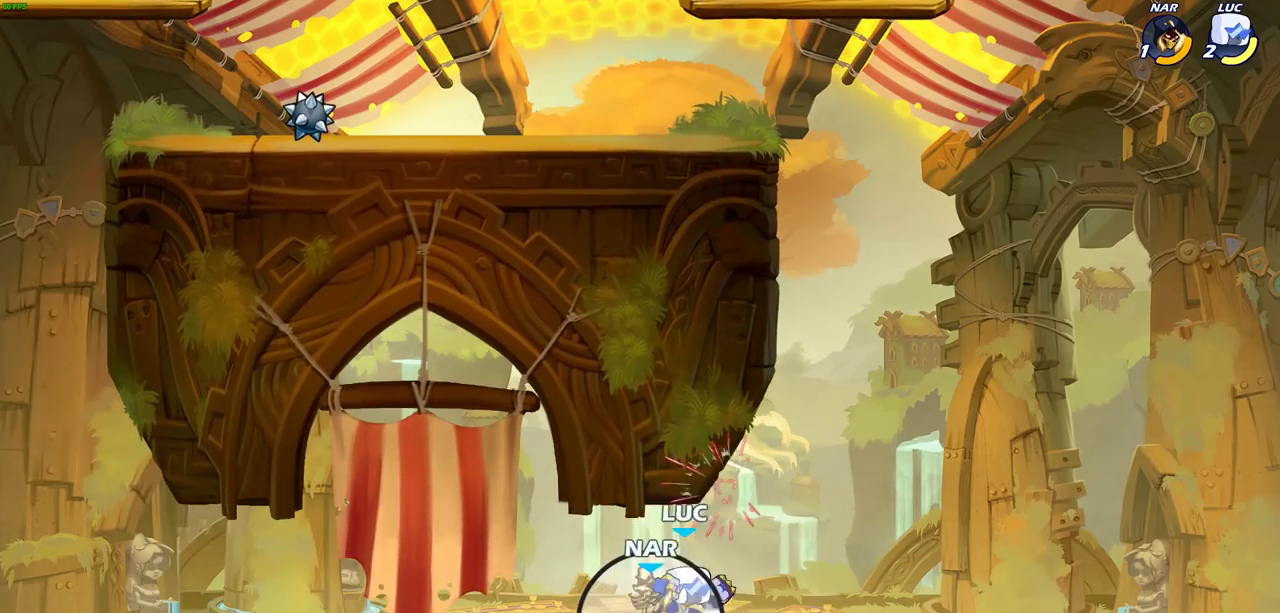
{"dt_ms": 300, "buttons": [], "left_stick": "center", "right_stick": "right", "events": []}
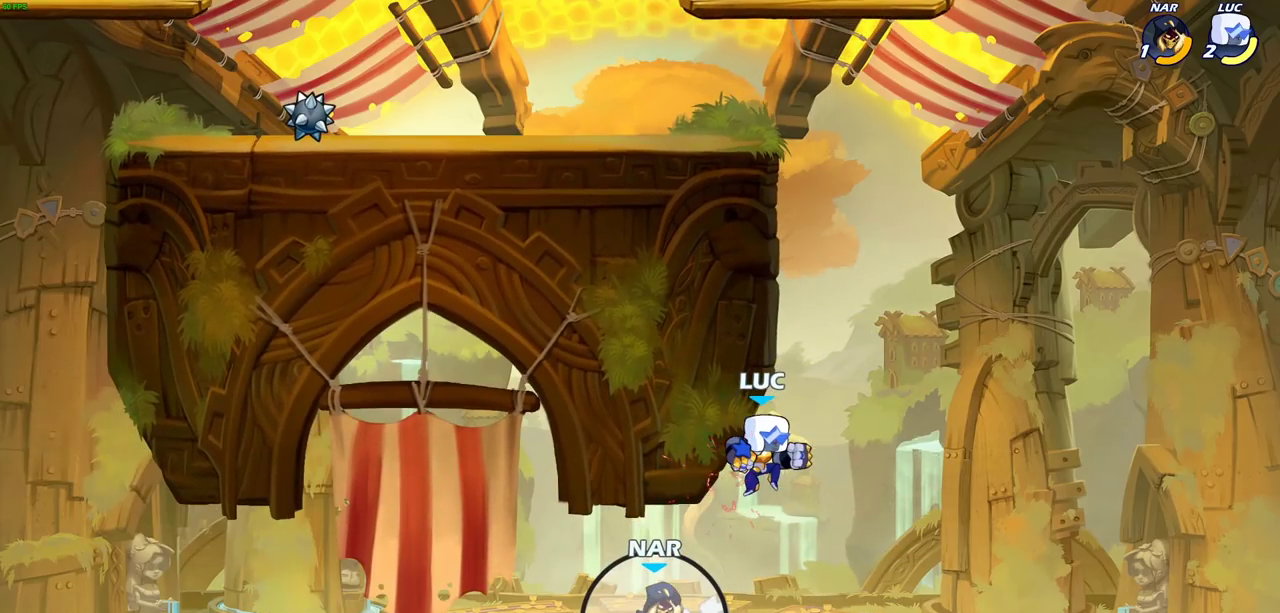
{"dt_ms": 700, "buttons": [], "left_stick": "center", "right_stick": "center", "events": [[600, "right_stick", "center"]]}
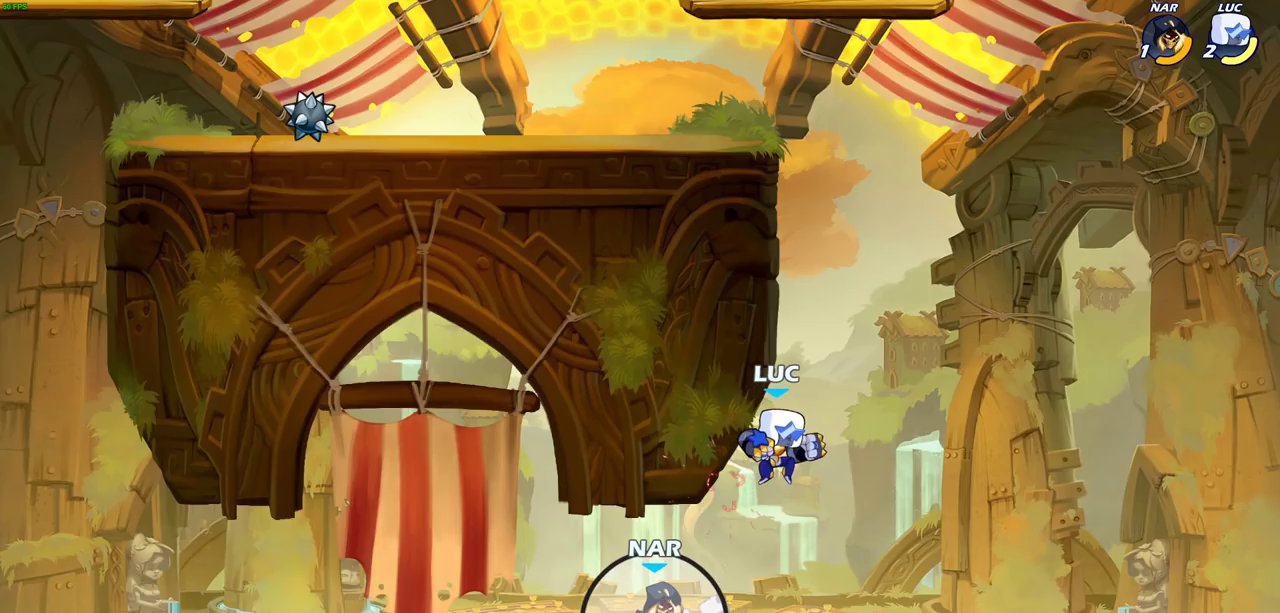
{"dt_ms": 500, "buttons": [], "left_stick": "center", "right_stick": "center", "events": [[33, "CROSS", "down"], [117, "CROSS", "up"]]}
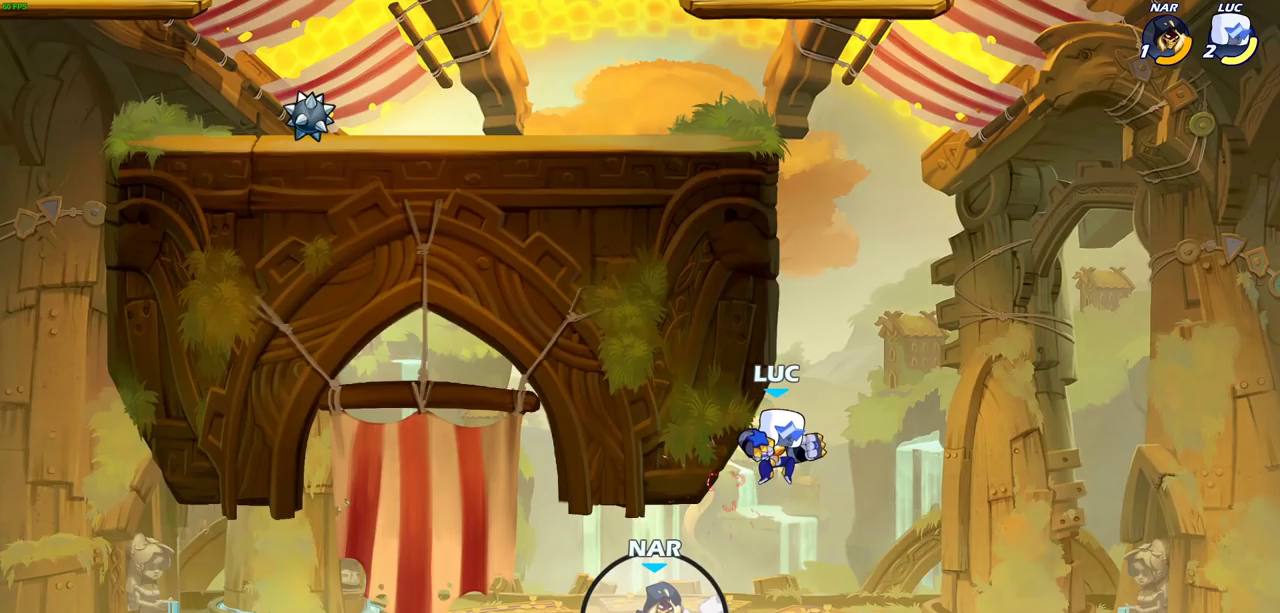
{"dt_ms": 600, "buttons": ["CIRCLE"], "left_stick": "center", "right_stick": "center", "events": [[367, "CIRCLE", "down"], [483, "CIRCLE", "up"], [600, "CIRCLE", "down"]]}
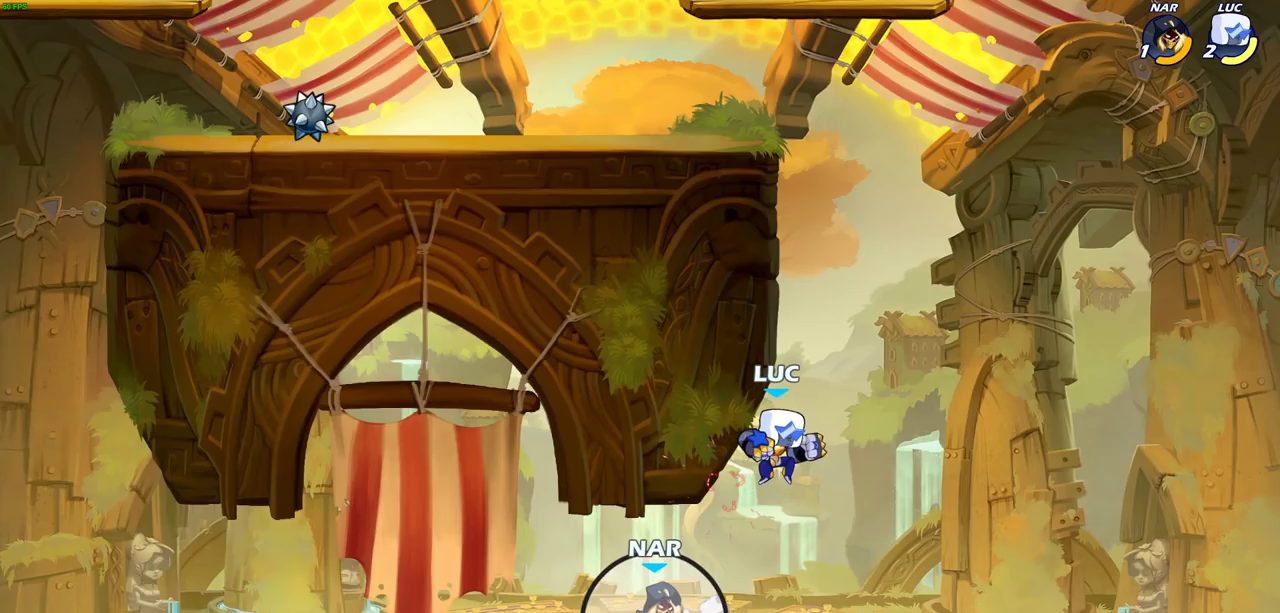
{"dt_ms": 400, "buttons": [], "left_stick": "center", "right_stick": "center", "events": [[83, "CIRCLE", "up"]]}
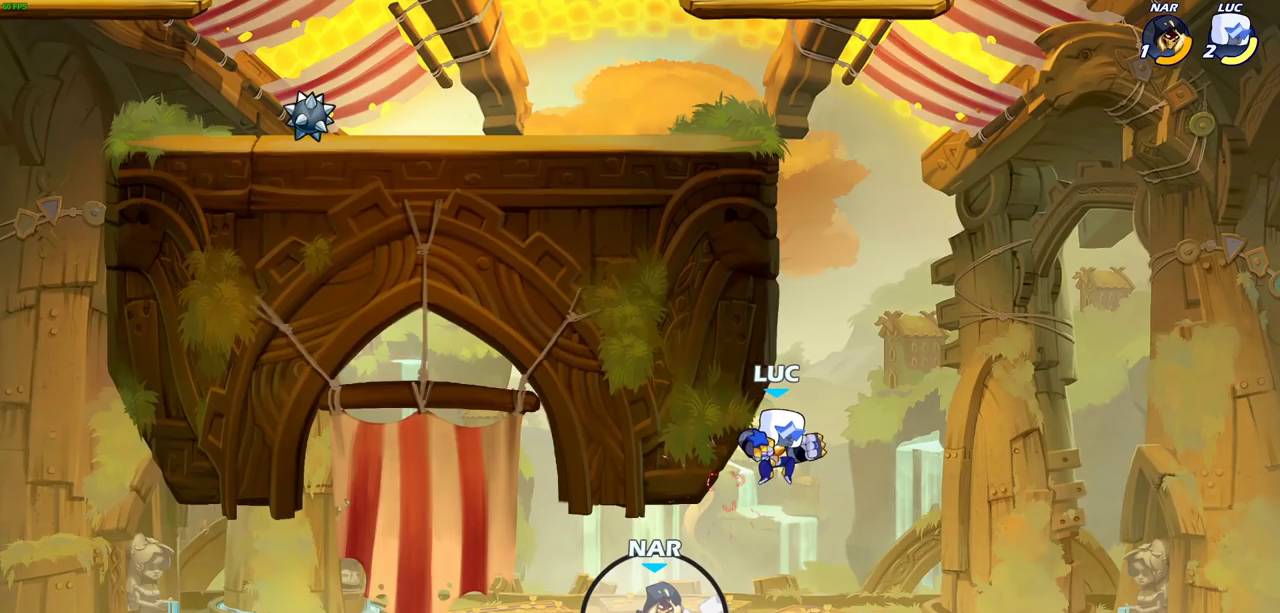
{"dt_ms": 600, "buttons": [], "left_stick": "center", "right_stick": "center", "events": [[100, "START", "down"], [283, "START", "up"], [483, "CROSS", "down"], [600, "CROSS", "up"]]}
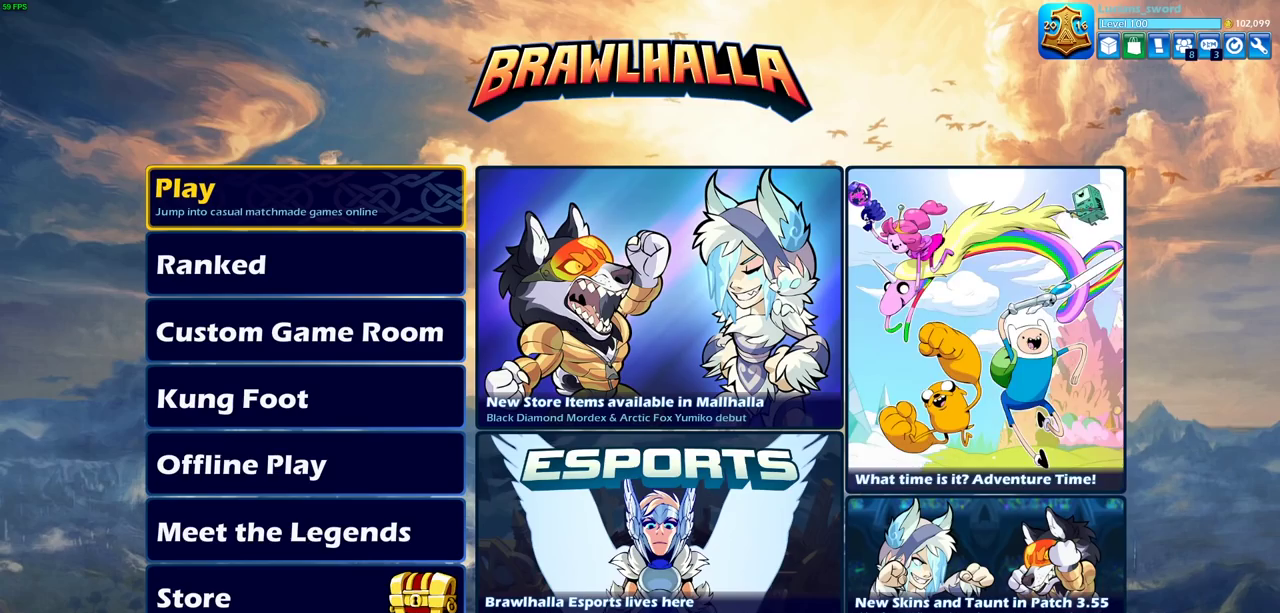
{"dt_ms": 400, "buttons": [], "left_stick": "center", "right_stick": "center", "events": []}
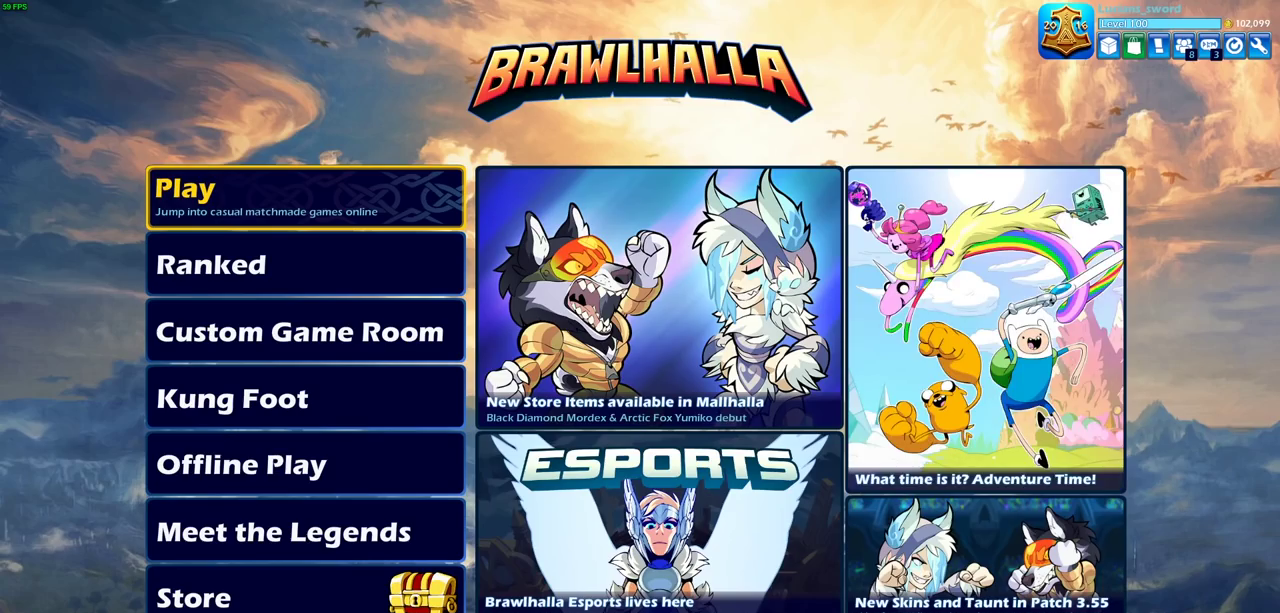
{"dt_ms": 500, "buttons": [], "left_stick": "center", "right_stick": "center", "events": []}
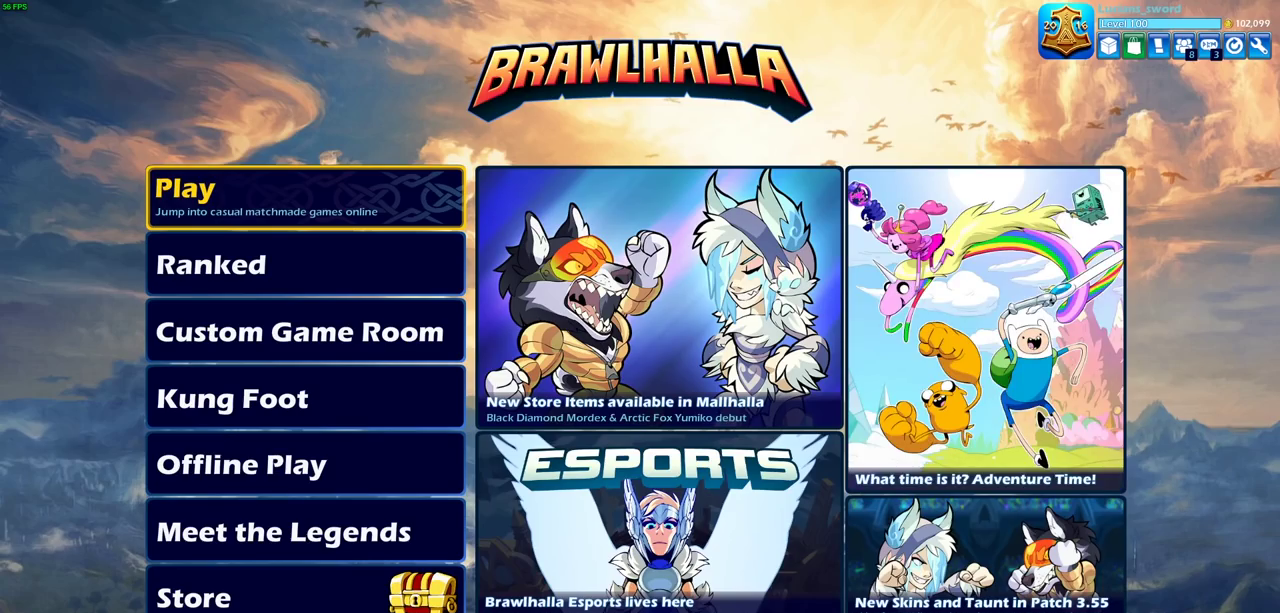
{"dt_ms": 500, "buttons": [], "left_stick": "center", "right_stick": "center", "events": [[117, "CROSS", "down"], [183, "CROSS", "up"]]}
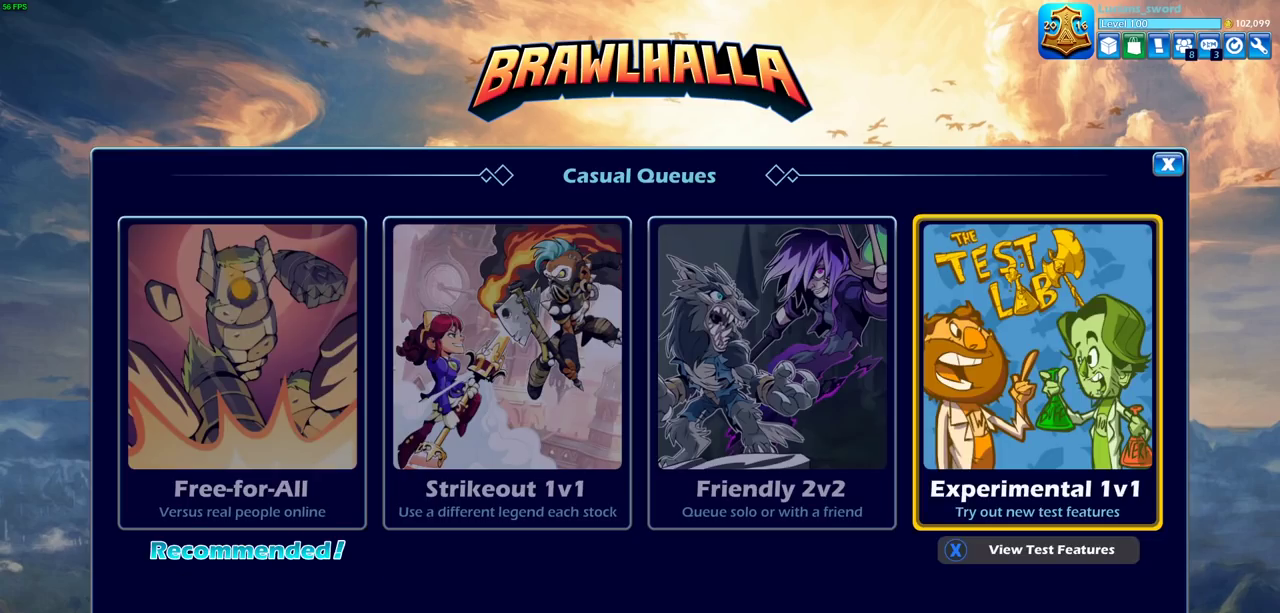
{"dt_ms": 500, "buttons": ["DPAD_RIGHT"], "left_stick": "center", "right_stick": "center", "events": [[217, "DPAD_LEFT", "down"], [300, "DPAD_LEFT", "up"], [417, "DPAD_RIGHT", "down"]]}
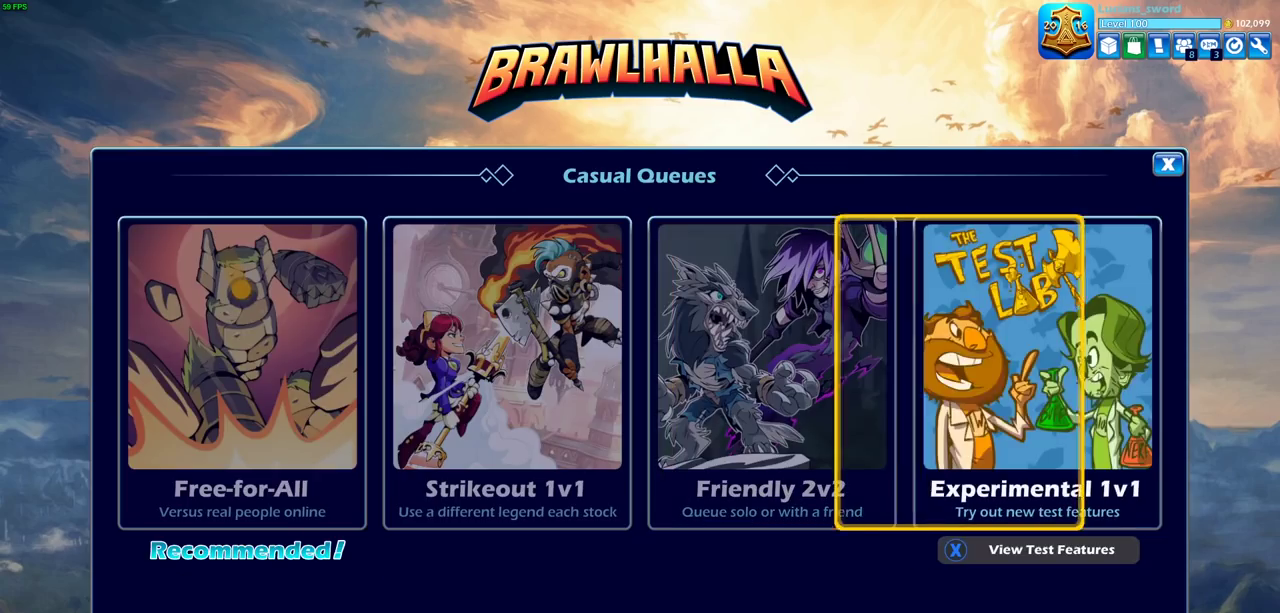
{"dt_ms": 500, "buttons": [], "left_stick": "center", "right_stick": "center", "events": [[33, "DPAD_RIGHT", "up"], [67, "CROSS", "down"], [167, "CROSS", "up"]]}
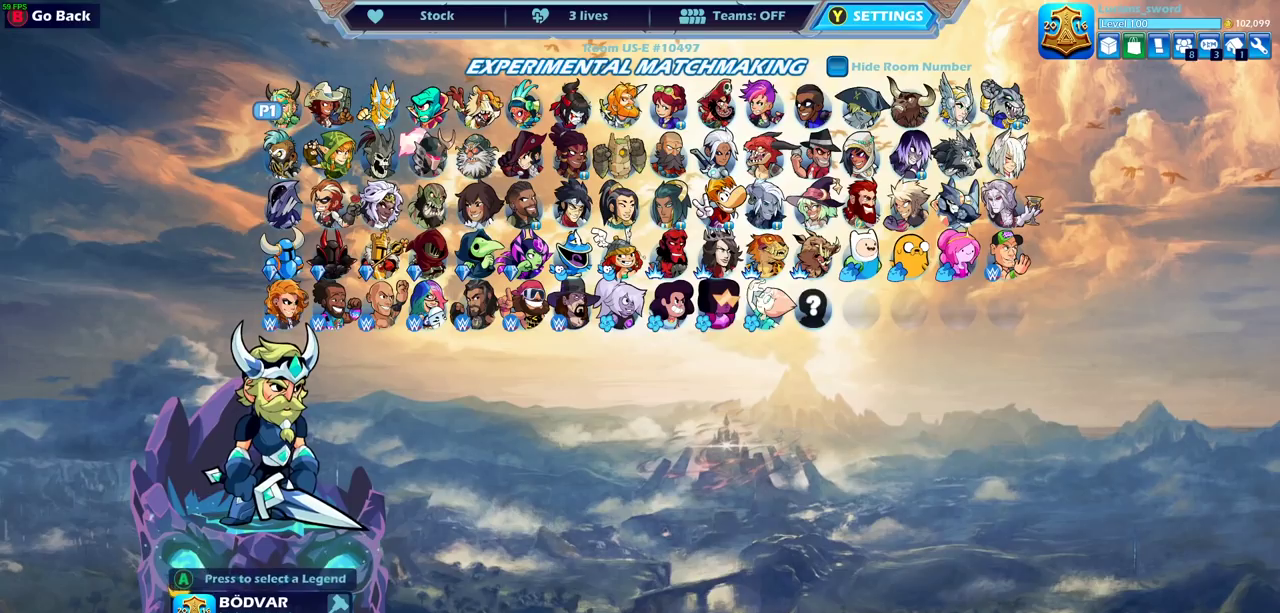
{"dt_ms": 600, "buttons": ["DPAD_RIGHT"], "left_stick": "center", "right_stick": "center", "events": [[83, "DPAD_DOWN", "down"], [150, "DPAD_DOWN", "up"], [300, "DPAD_DOWN", "down"], [417, "DPAD_DOWN", "up"], [533, "DPAD_RIGHT", "down"]]}
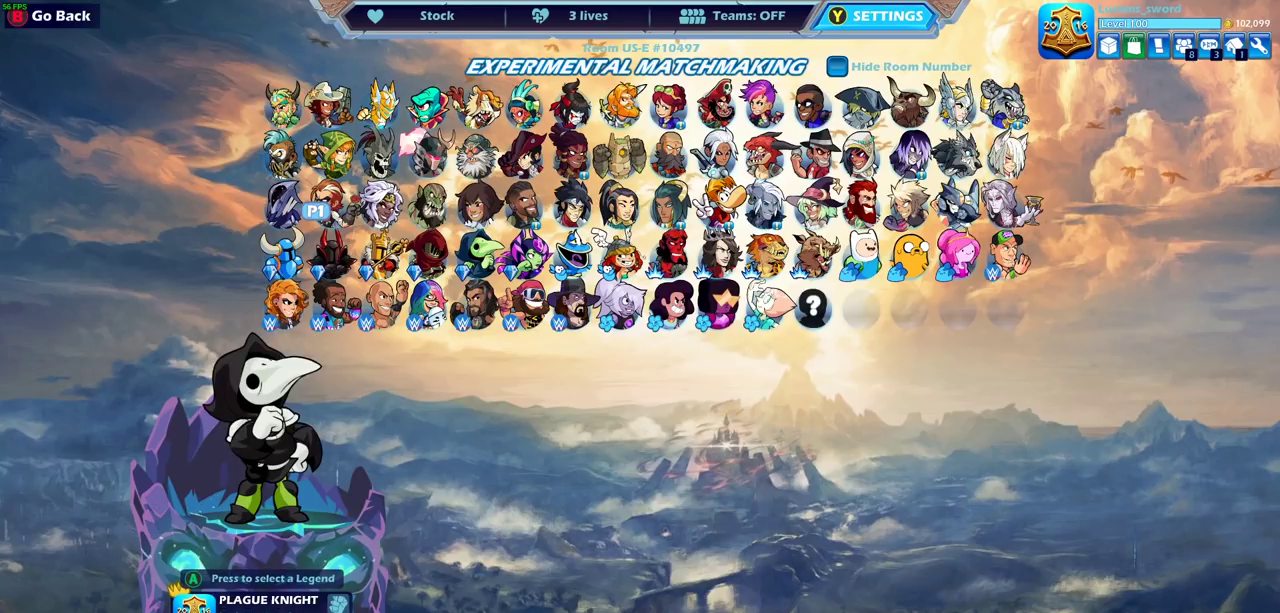
{"dt_ms": 400, "buttons": ["CROSS"], "left_stick": "center", "right_stick": "center", "events": [[67, "DPAD_RIGHT", "up"], [400, "CROSS", "down"]]}
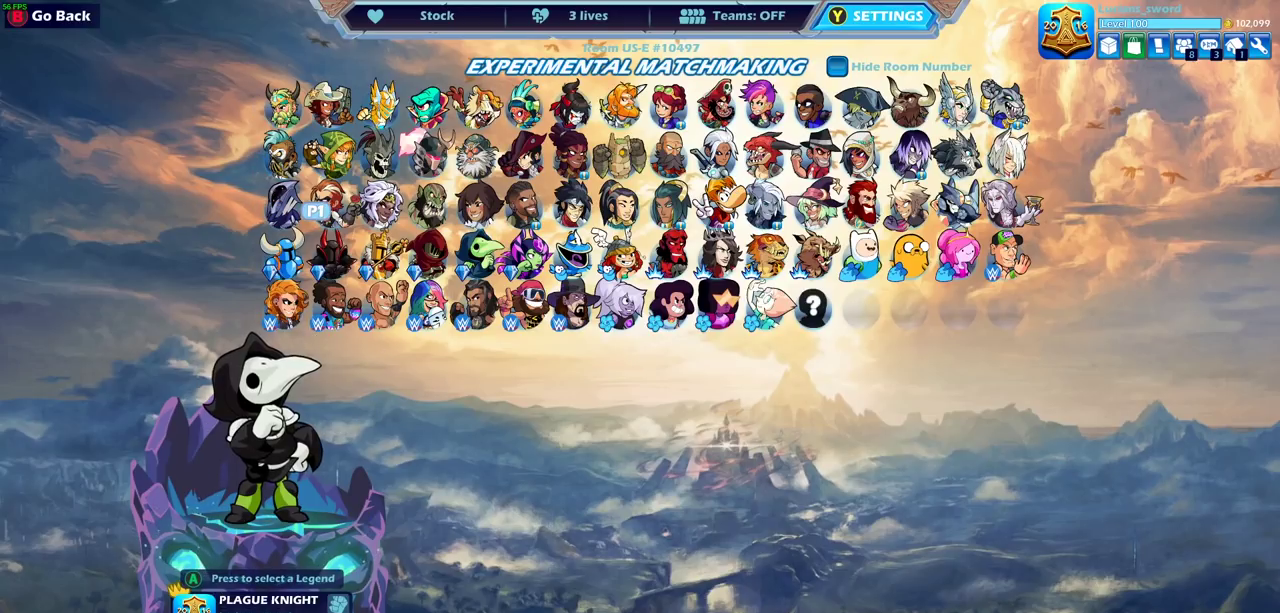
{"dt_ms": 500, "buttons": ["DPAD_RIGHT"], "left_stick": "center", "right_stick": "center", "events": [[83, "CROSS", "up"], [250, "DPAD_RIGHT", "down"], [367, "DPAD_RIGHT", "up"], [433, "DPAD_RIGHT", "down"]]}
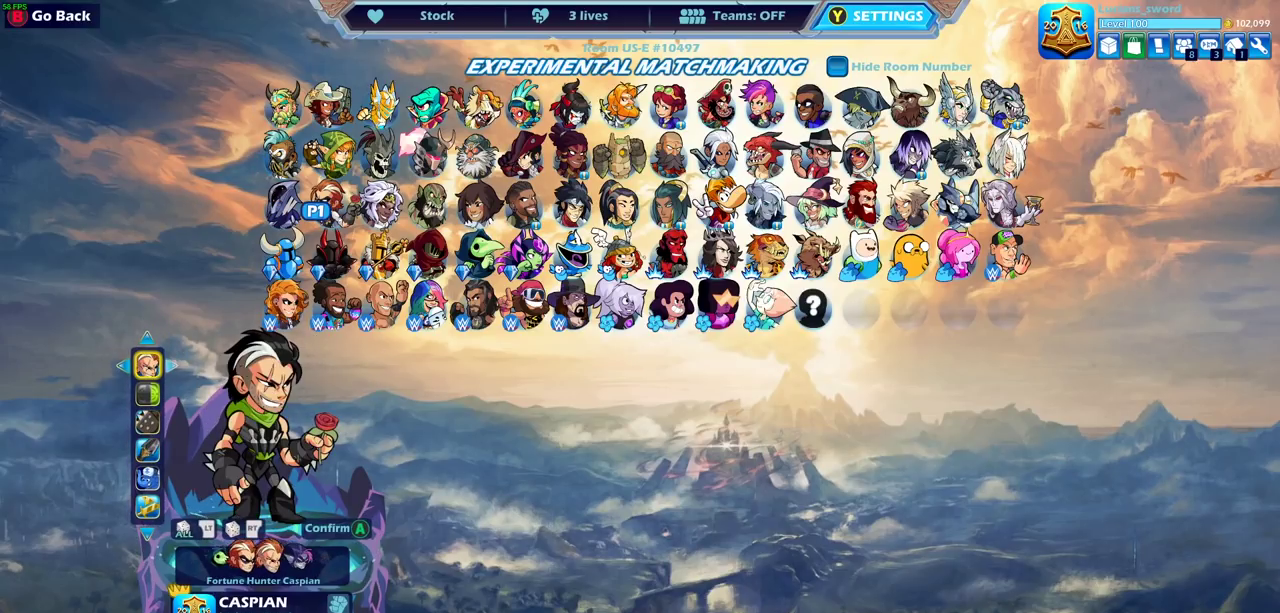
{"dt_ms": 500, "buttons": [], "left_stick": "center", "right_stick": "center", "events": [[33, "DPAD_RIGHT", "up"], [350, "DPAD_RIGHT", "down"], [467, "DPAD_RIGHT", "up"]]}
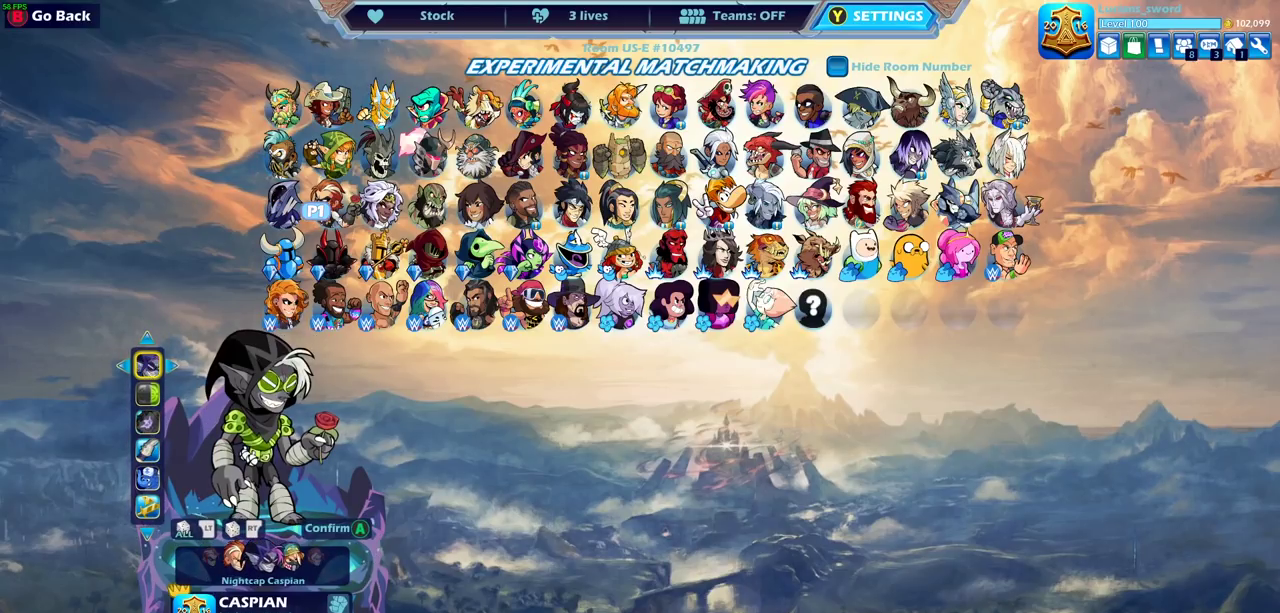
{"dt_ms": 500, "buttons": [], "left_stick": "center", "right_stick": "center", "events": []}
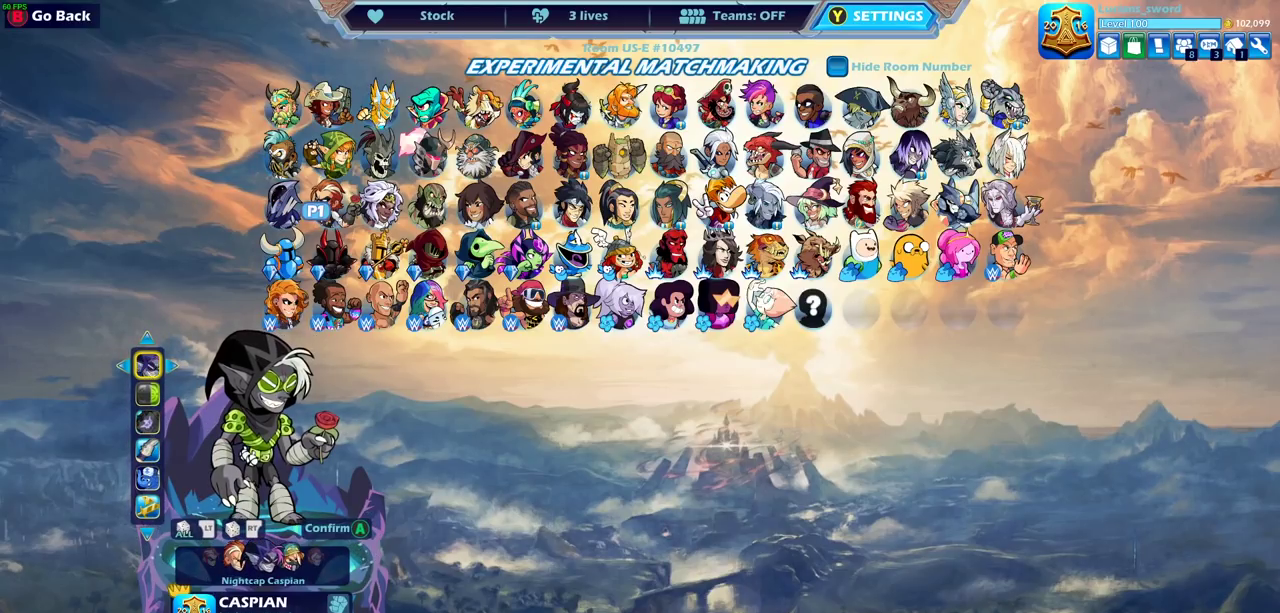
{"dt_ms": 500, "buttons": ["DPAD_LEFT"], "left_stick": "center", "right_stick": "center", "events": [[50, "DPAD_RIGHT", "down"], [167, "DPAD_RIGHT", "up"], [483, "DPAD_LEFT", "down"]]}
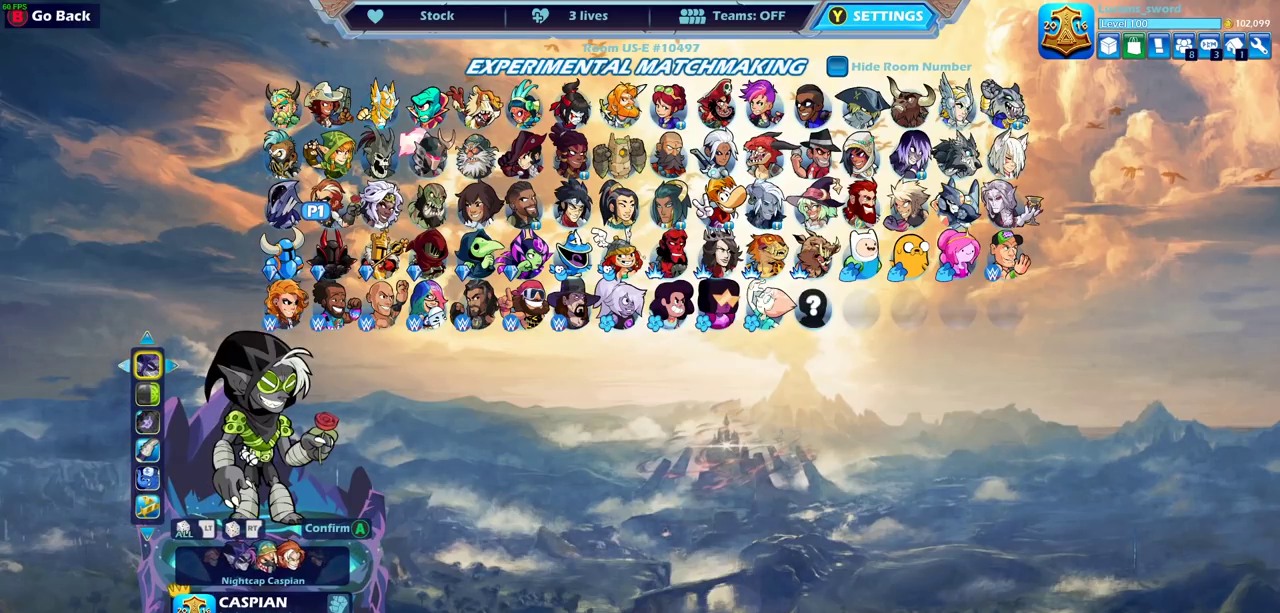
{"dt_ms": 500, "buttons": ["DPAD_DOWN"], "left_stick": "center", "right_stick": "center", "events": [[117, "DPAD_LEFT", "up"], [467, "DPAD_DOWN", "down"]]}
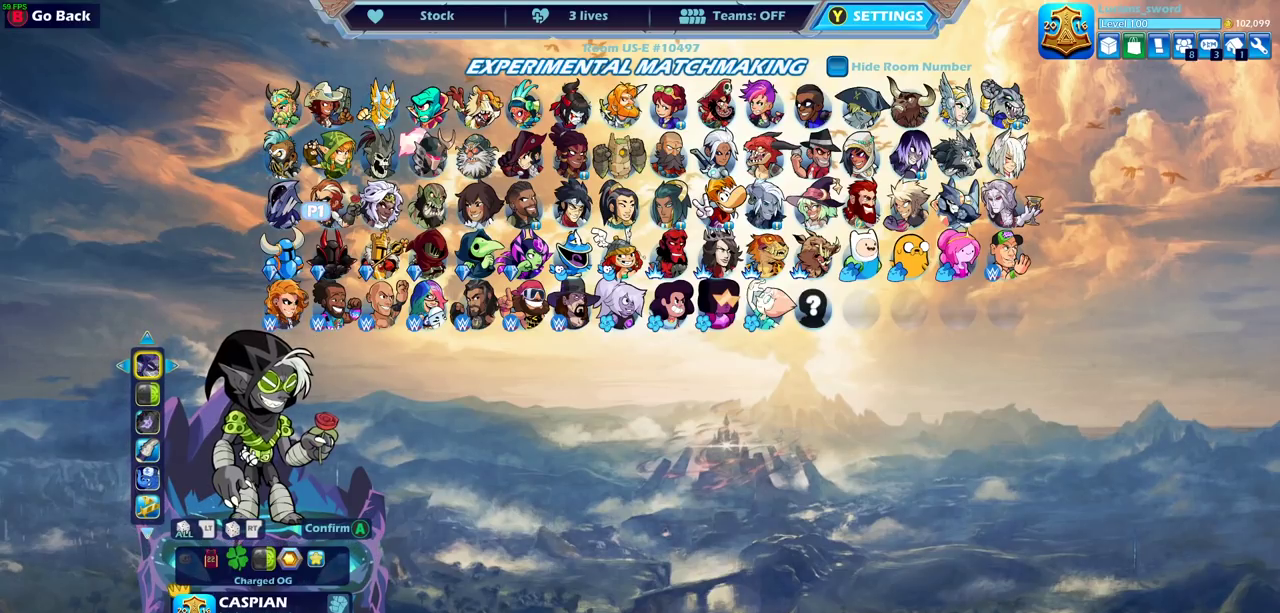
{"dt_ms": 500, "buttons": [], "left_stick": "center", "right_stick": "center", "events": [[100, "DPAD_DOWN", "up"], [250, "DPAD_LEFT", "down"], [333, "DPAD_LEFT", "up"], [417, "DPAD_LEFT", "down"], [500, "DPAD_LEFT", "up"]]}
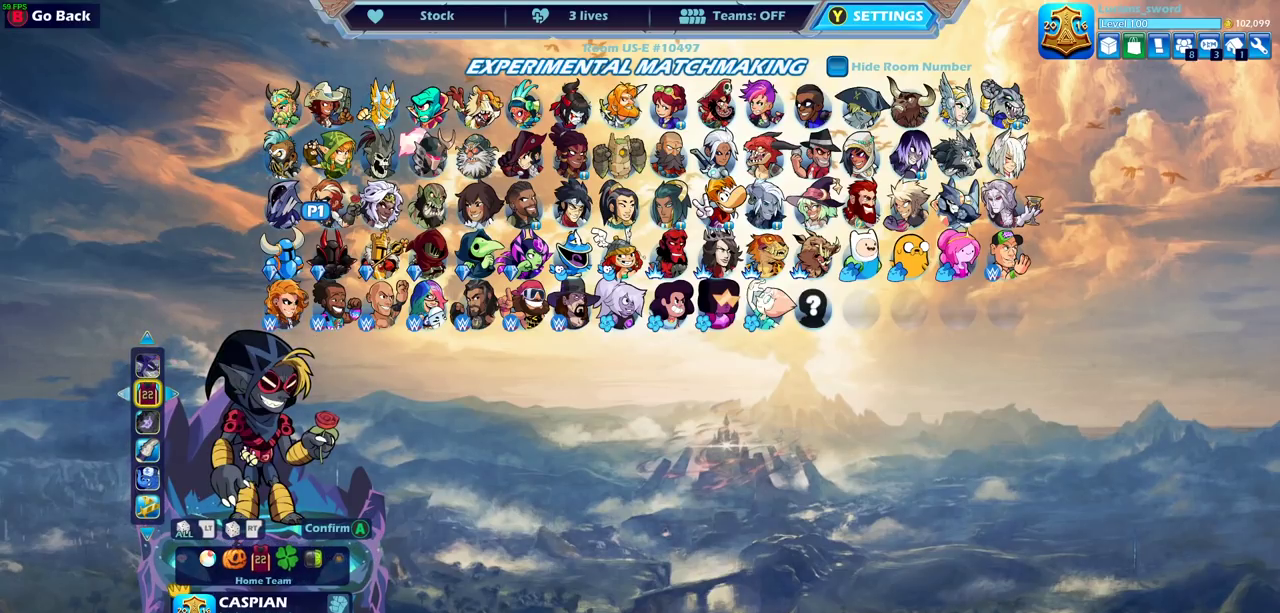
{"dt_ms": 500, "buttons": ["DPAD_RIGHT"], "left_stick": "center", "right_stick": "center", "events": [[83, "DPAD_LEFT", "down"], [167, "DPAD_LEFT", "up"], [450, "DPAD_RIGHT", "down"]]}
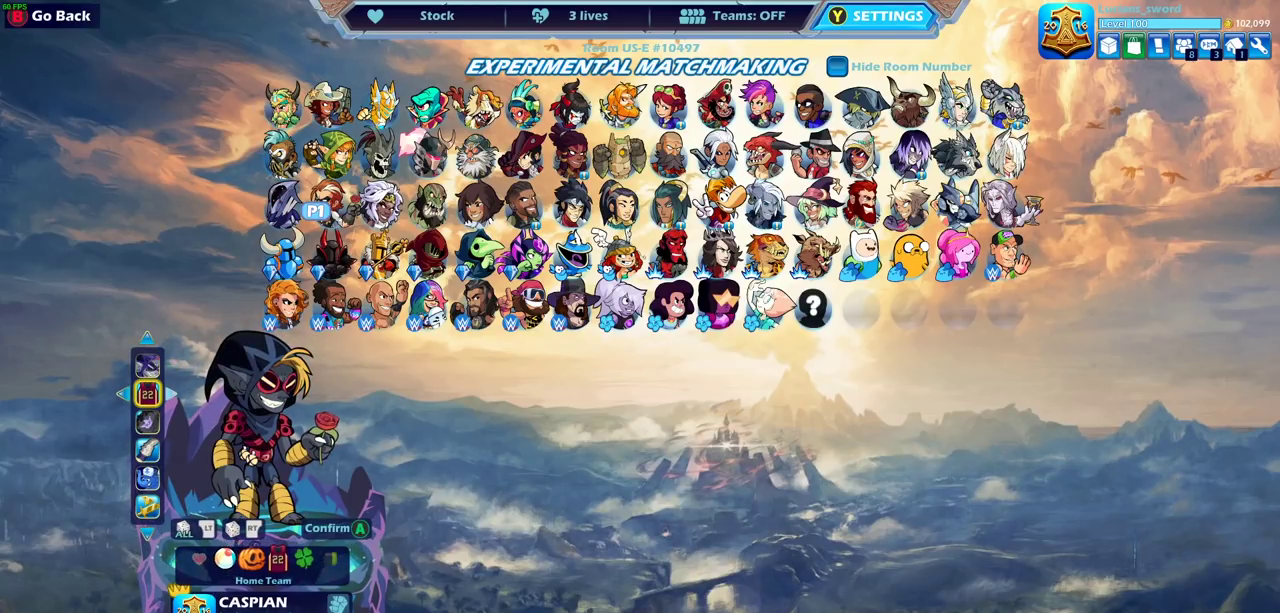
{"dt_ms": 500, "buttons": [], "left_stick": "center", "right_stick": "center", "events": [[50, "DPAD_RIGHT", "up"]]}
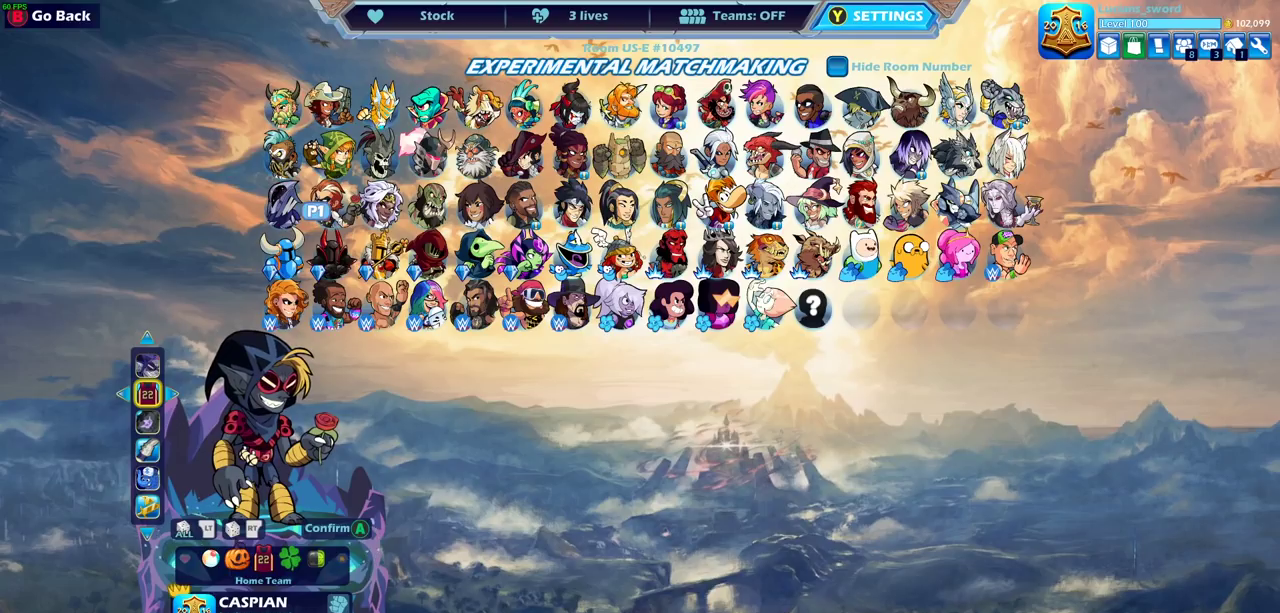
{"dt_ms": 500, "buttons": [], "left_stick": "center", "right_stick": "center", "events": [[267, "CROSS", "down"], [417, "CROSS", "up"]]}
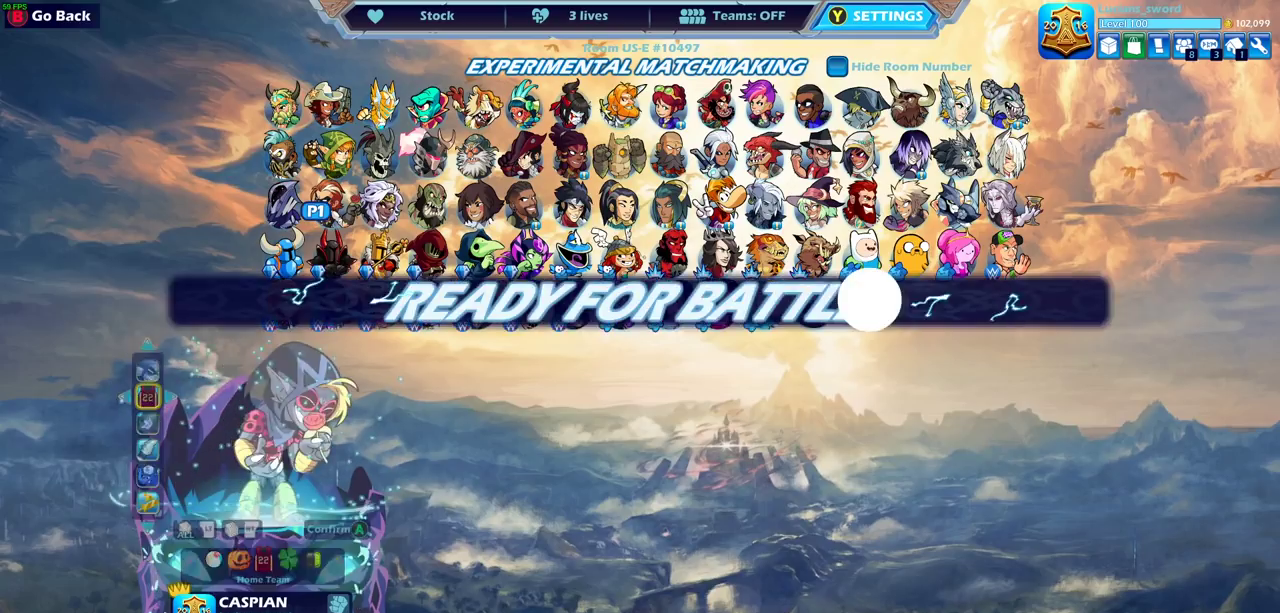
{"dt_ms": 500, "buttons": [], "left_stick": "center", "right_stick": "center", "events": [[333, "right_stick", "up-right"], [417, "right_stick", "center"]]}
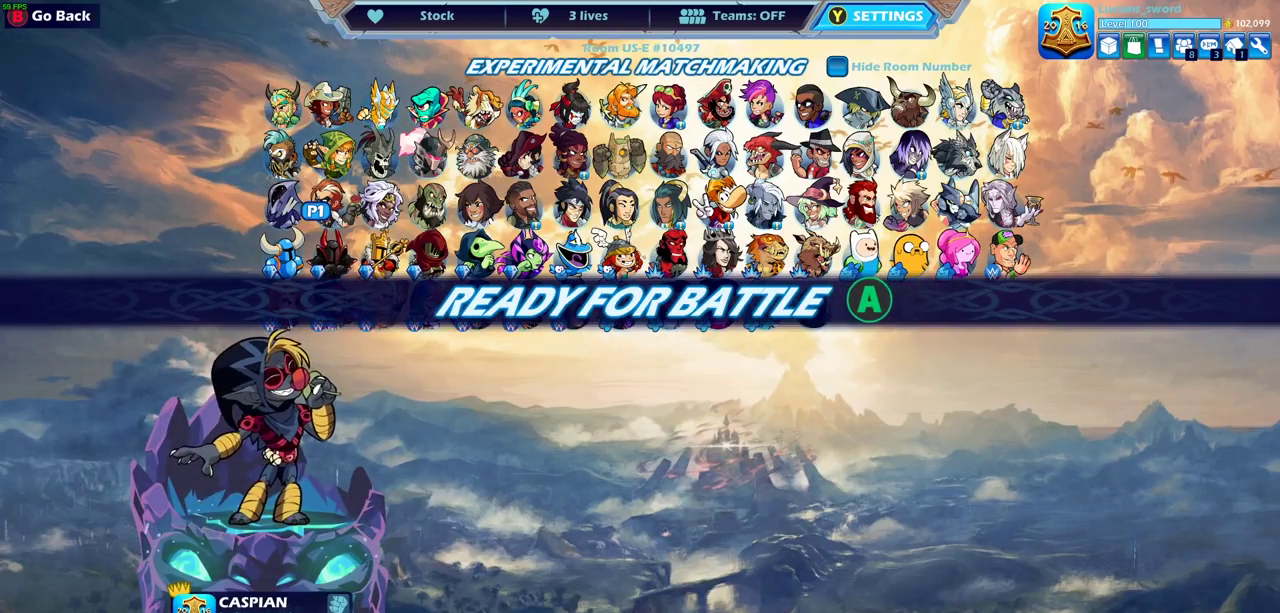
{"dt_ms": 700, "buttons": [], "left_stick": "up-left", "right_stick": "center", "events": [[450, "left_stick", "left"], [583, "left_stick", "right"], [667, "left_stick", "up-left"]]}